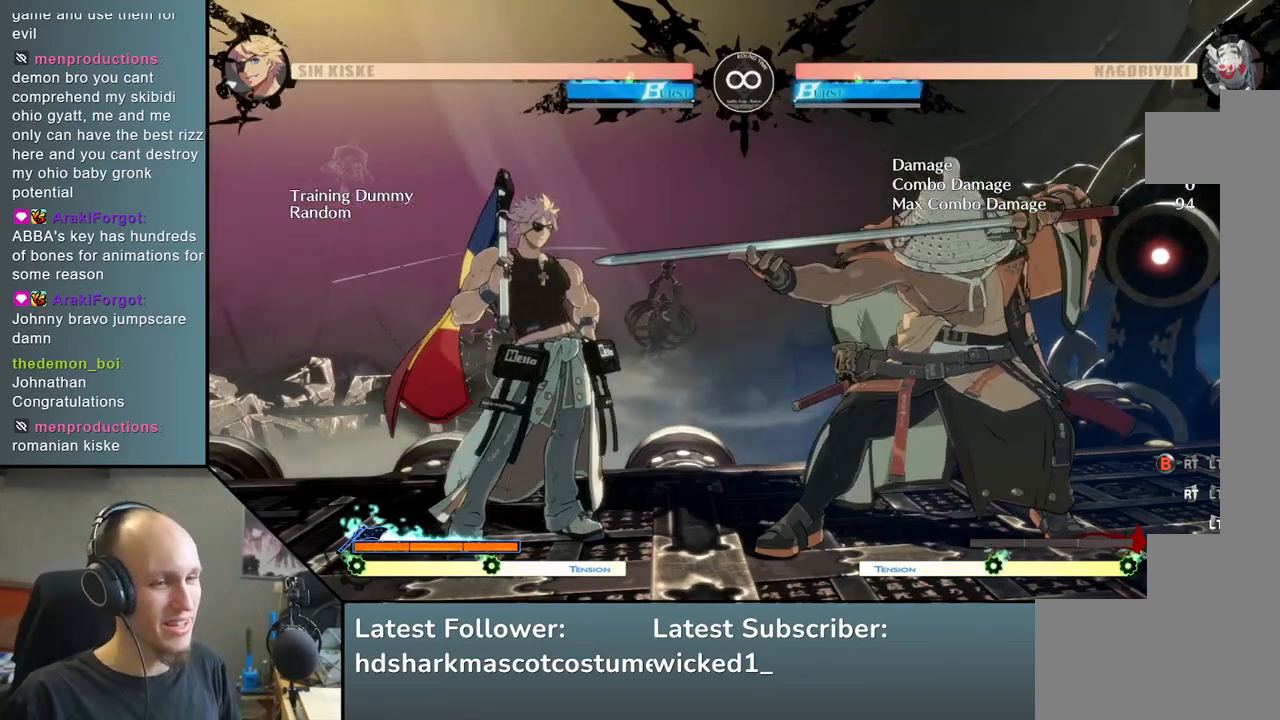
Gameplay with a controller (arcade stick); each line is a JSON object with the inputs held at the frame after it. "events" lists button and stick changes between this image and that frame as [ms after this image, input, new state], when the widget could be followed in between. Not read: L3 R3.
{"buttons": [], "left_stick": "left", "events": [[433, "left_stick", "left"]]}
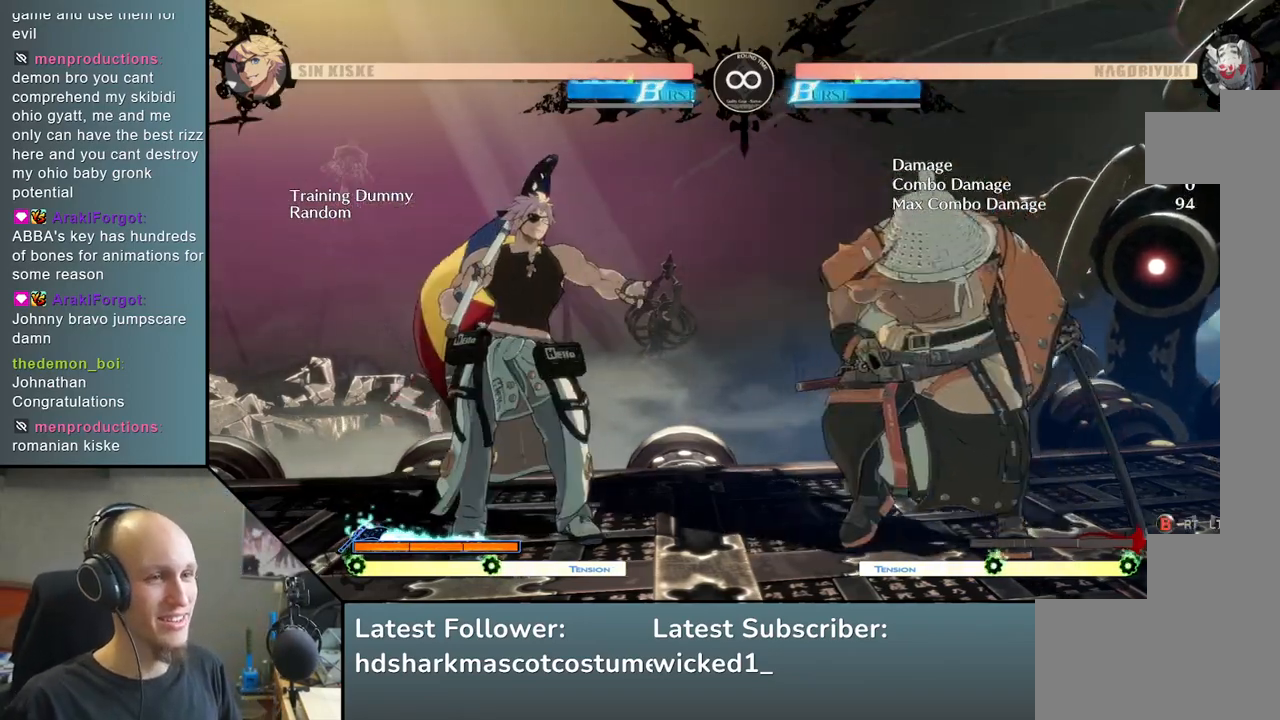
{"buttons": ["SQUARE"], "left_stick": "left", "events": [[300, "left_stick", "down"], [450, "SQUARE", "down"], [450, "left_stick", "left"]]}
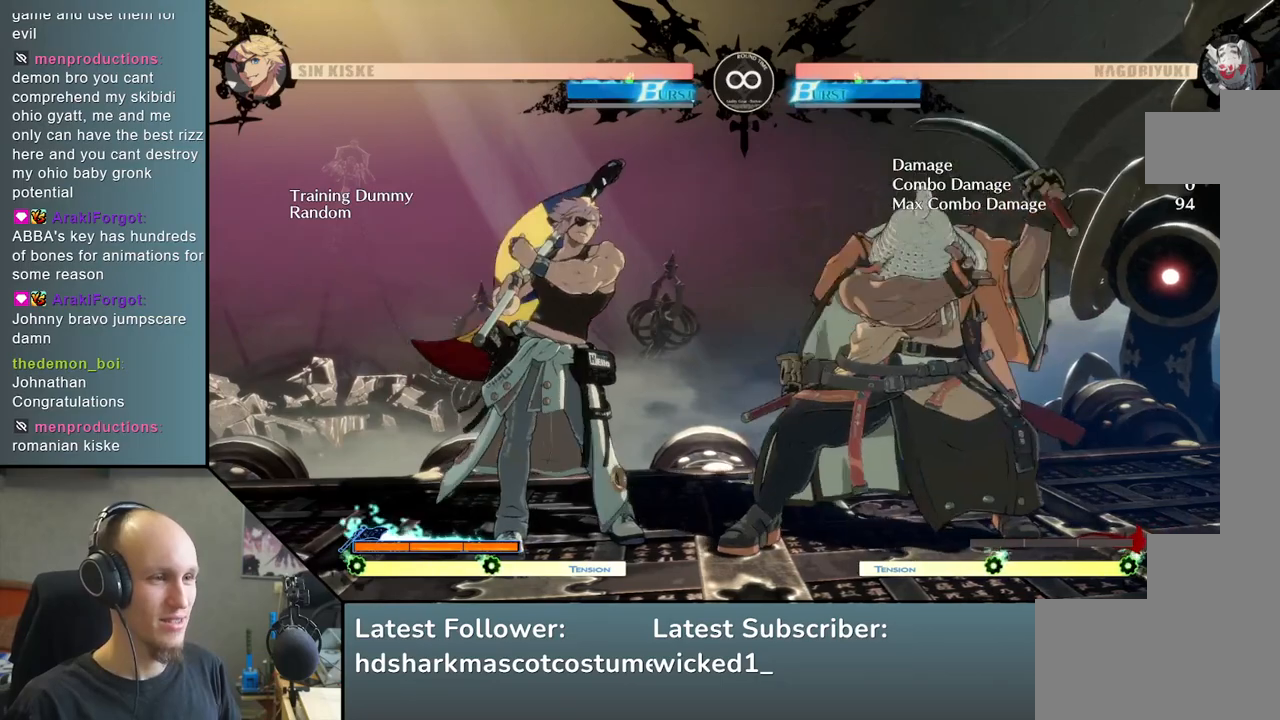
{"buttons": ["SQUARE"], "left_stick": "center", "events": [[50, "SQUARE", "up"], [133, "left_stick", "down"], [317, "left_stick", "left"], [400, "SQUARE", "down"], [500, "left_stick", "center"]]}
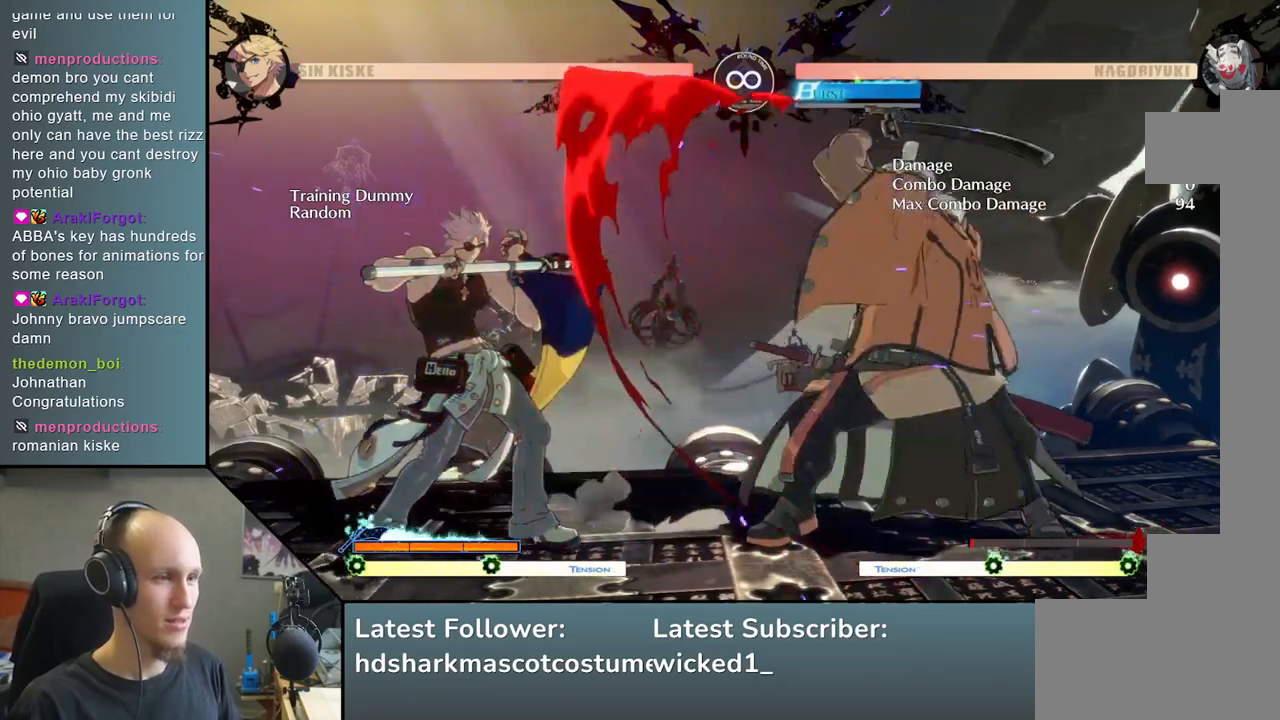
{"buttons": [], "left_stick": "down", "events": [[33, "SQUARE", "up"], [400, "left_stick", "right"], [450, "left_stick", "down"]]}
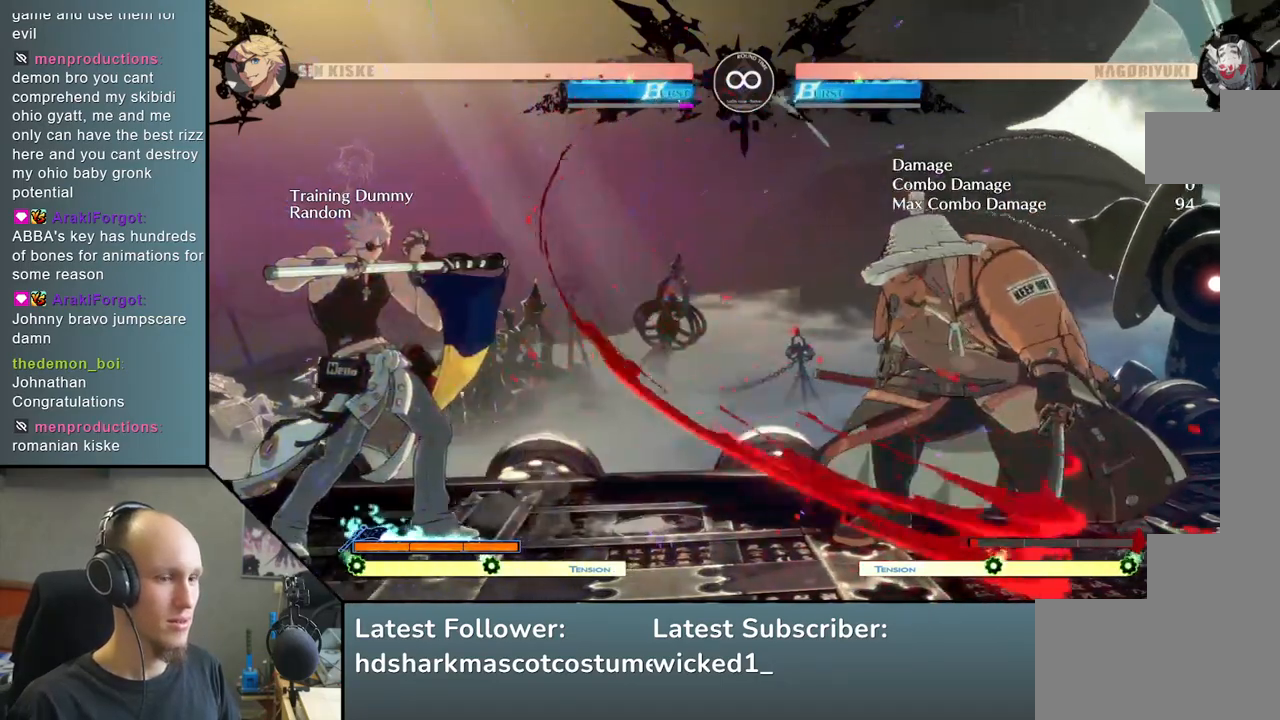
{"buttons": ["L2"], "left_stick": "down", "events": [[33, "left_stick", "left"], [67, "L2", "down"], [133, "L2", "up"], [167, "left_stick", "center"], [367, "left_stick", "down"], [467, "L2", "down"]]}
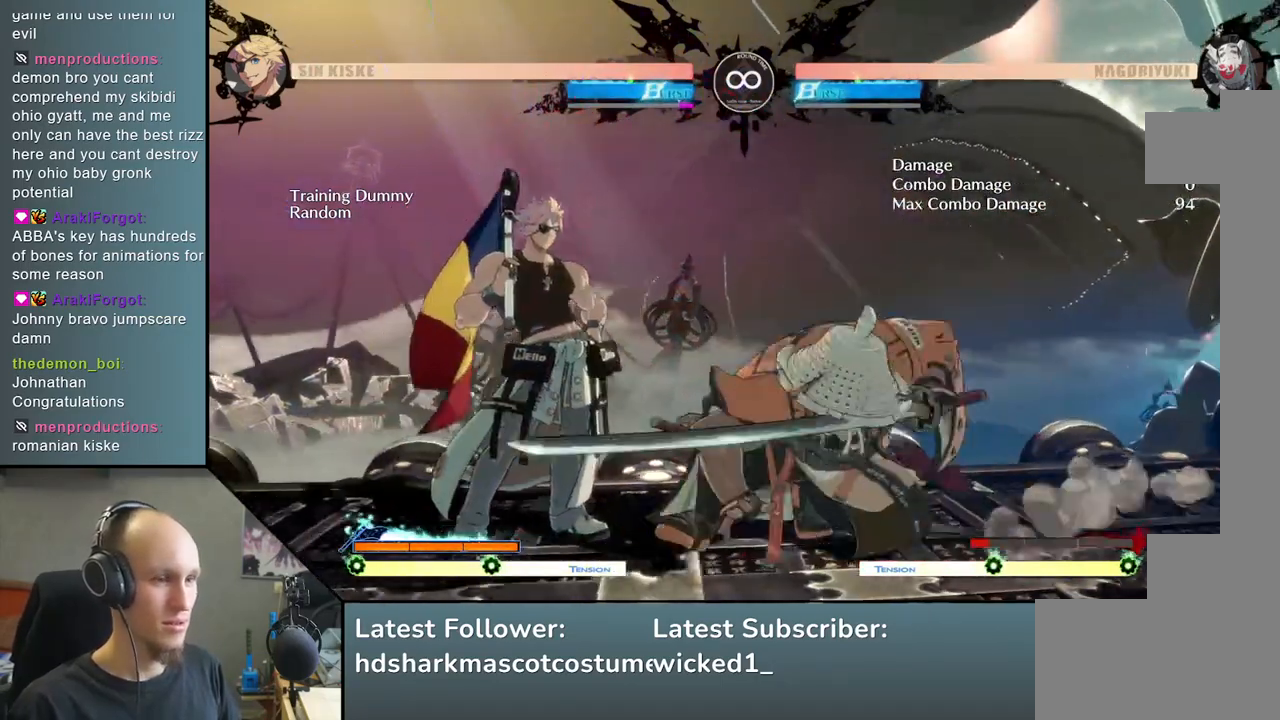
{"buttons": [], "left_stick": "down", "events": [[33, "L2", "up"], [117, "L2", "down"], [217, "L2", "up"], [367, "L1", "down"], [467, "L1", "up"]]}
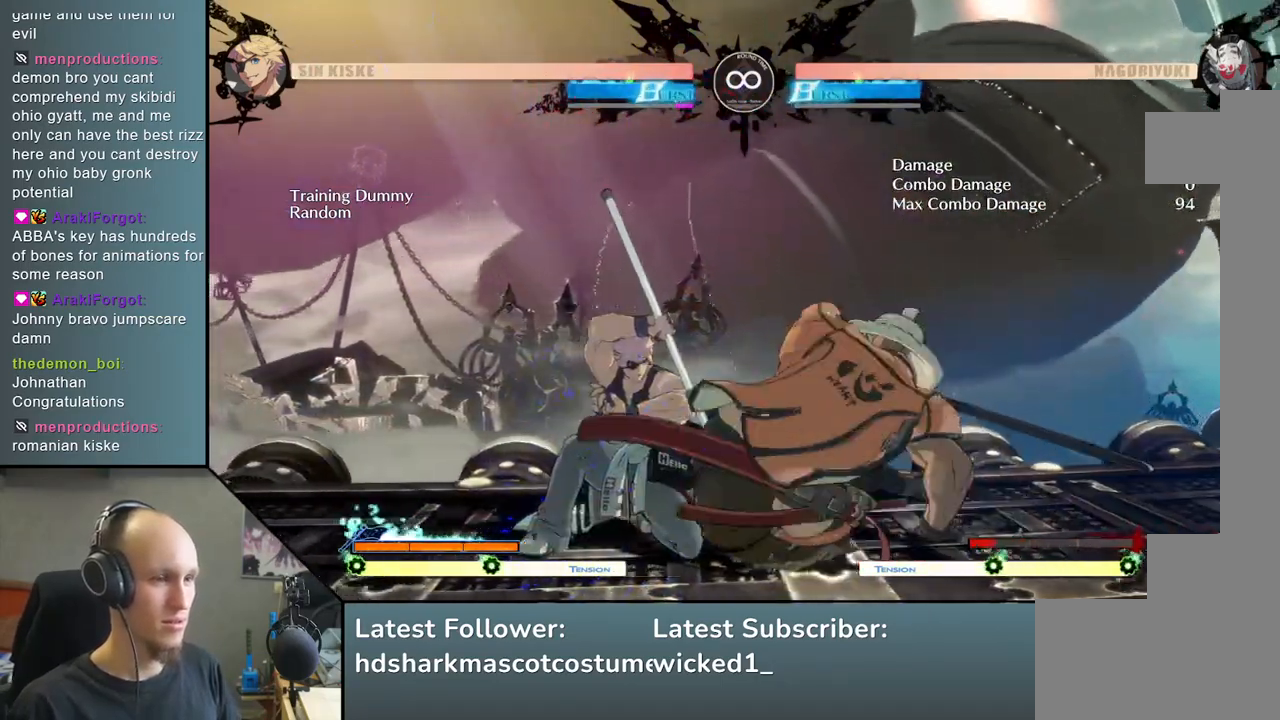
{"buttons": [], "left_stick": "left", "events": [[50, "left_stick", "left"], [433, "left_stick", "down"], [500, "left_stick", "left"]]}
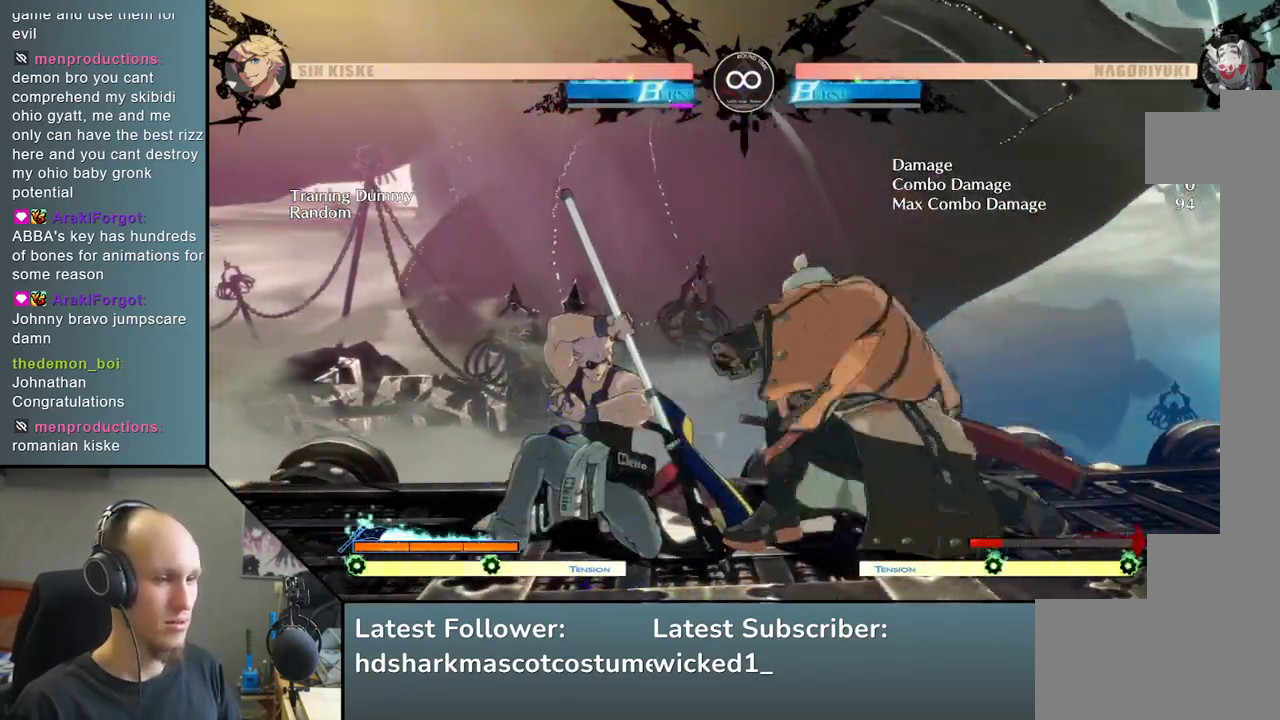
{"buttons": [], "left_stick": "left", "events": [[50, "L2", "down"], [100, "left_stick", "center"], [167, "left_stick", "left"], [300, "L2", "up"]]}
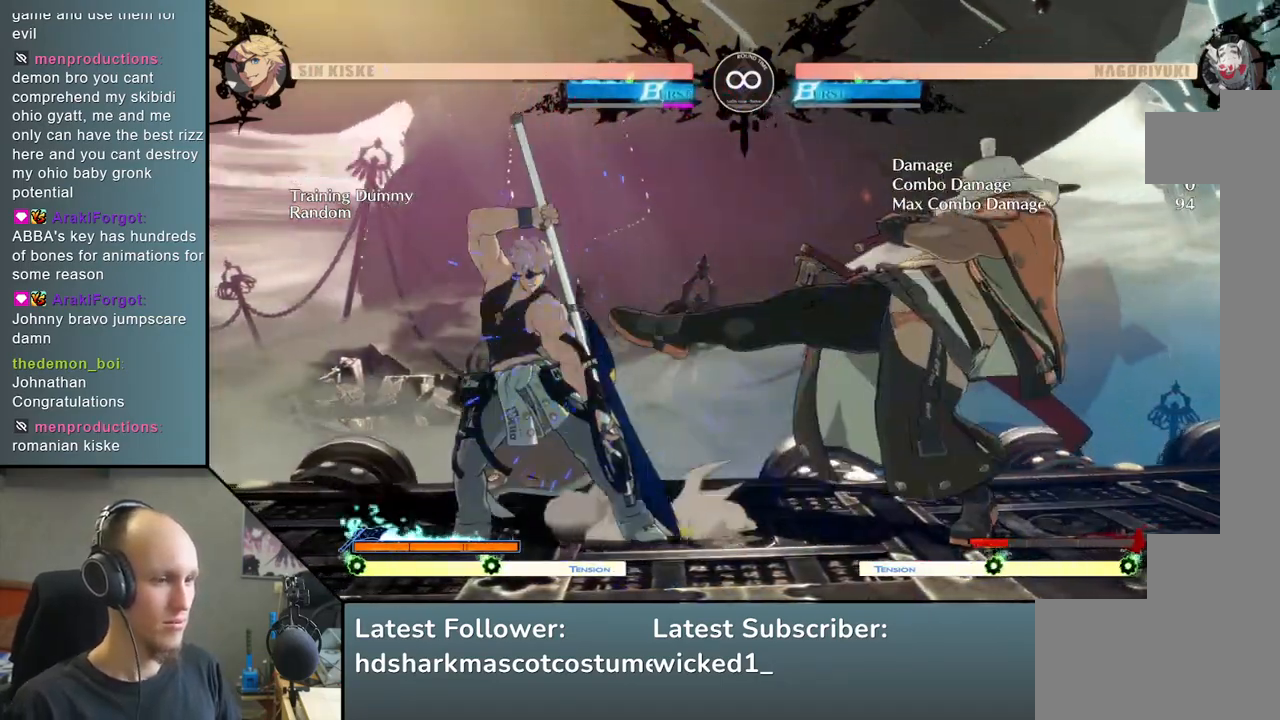
{"buttons": [], "left_stick": "left", "events": [[117, "L2", "down"], [300, "L2", "up"], [433, "L2", "down"], [450, "L2", "up"]]}
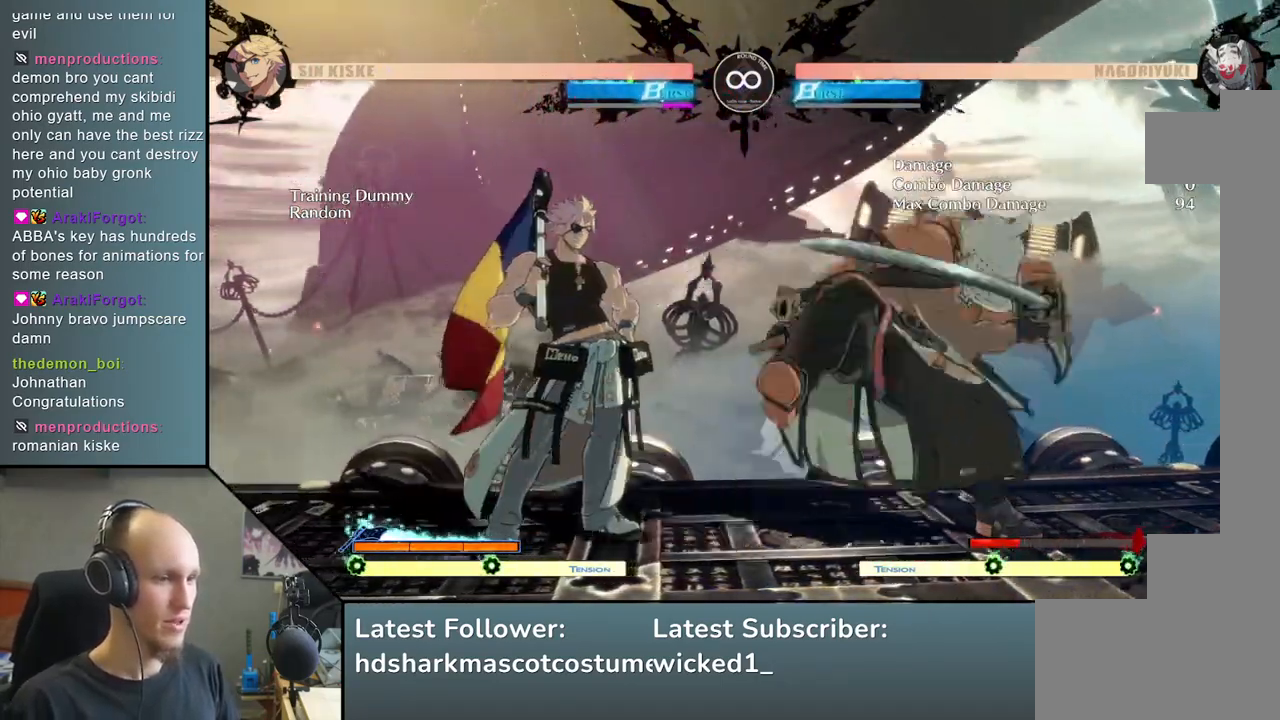
{"buttons": ["TRIANGLE"], "left_stick": "down", "events": [[33, "L2", "down"], [150, "L2", "up"], [350, "left_stick", "center"], [483, "TRIANGLE", "down"], [483, "left_stick", "down"]]}
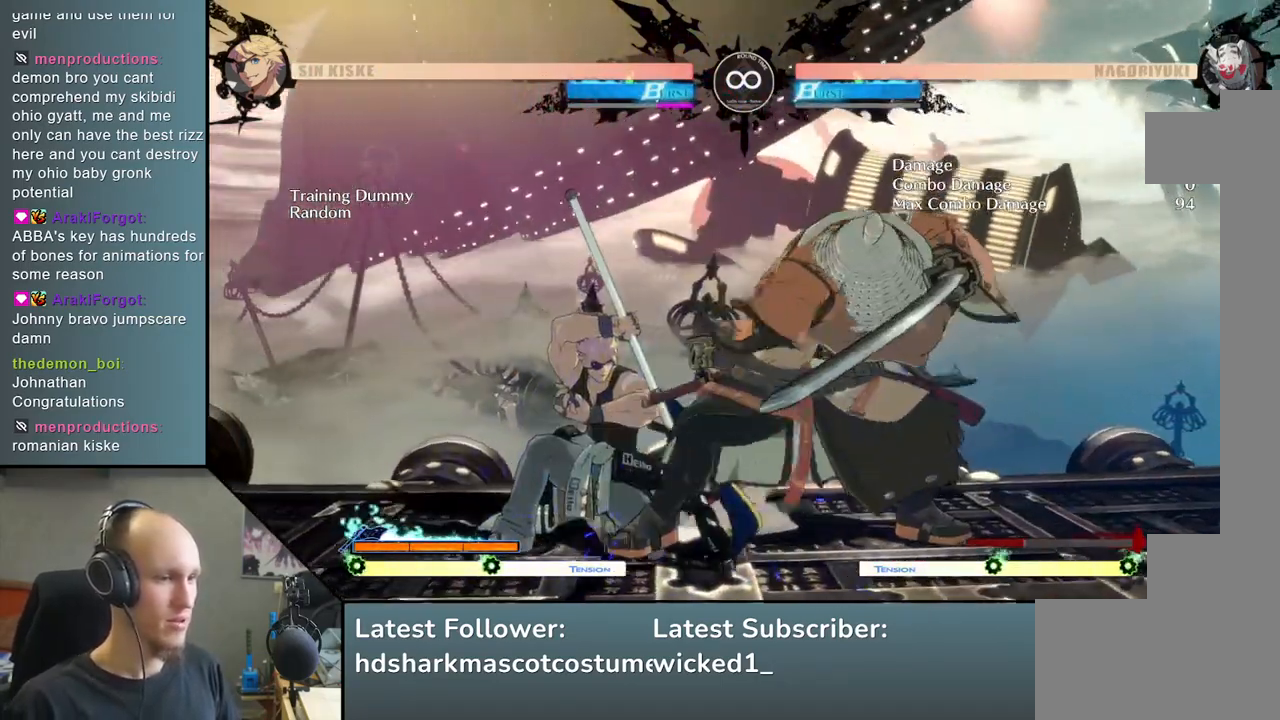
{"buttons": [], "left_stick": "center", "events": [[100, "TRIANGLE", "up"], [233, "TRIANGLE", "down"], [333, "TRIANGLE", "up"], [433, "left_stick", "center"]]}
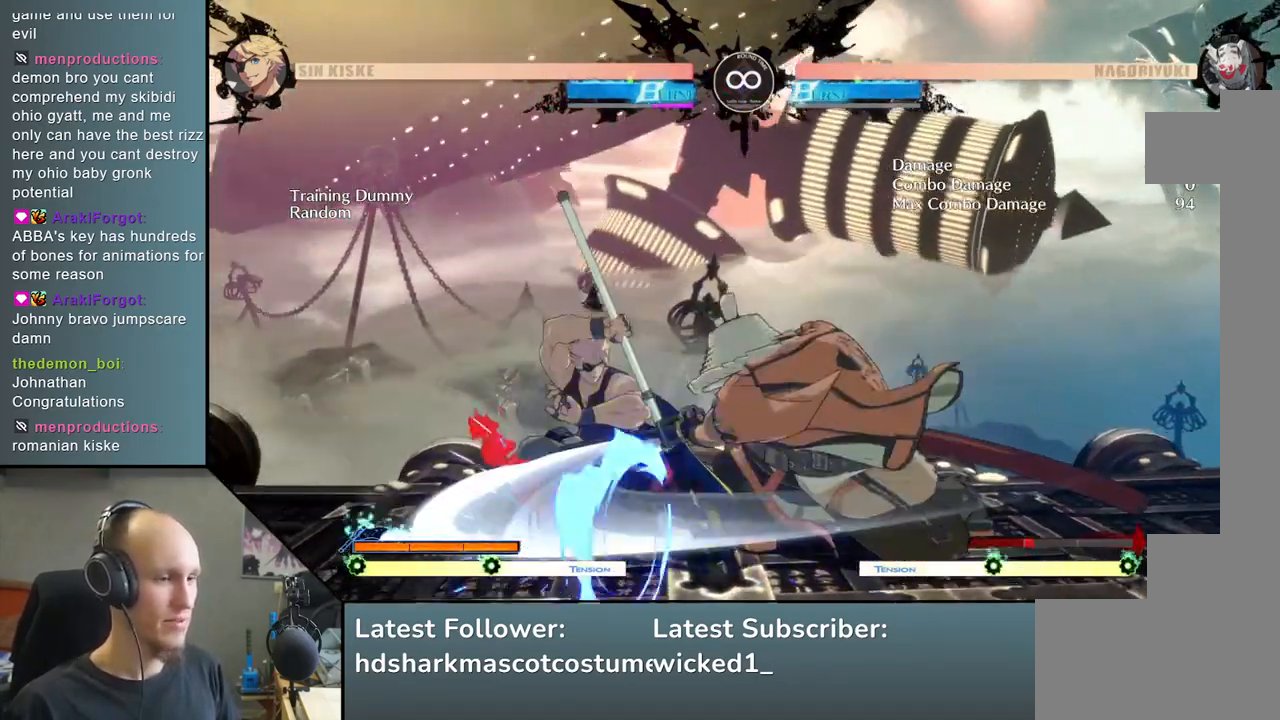
{"buttons": [], "left_stick": "left", "events": [[67, "SQUARE", "down"], [200, "SQUARE", "up"], [383, "left_stick", "left"]]}
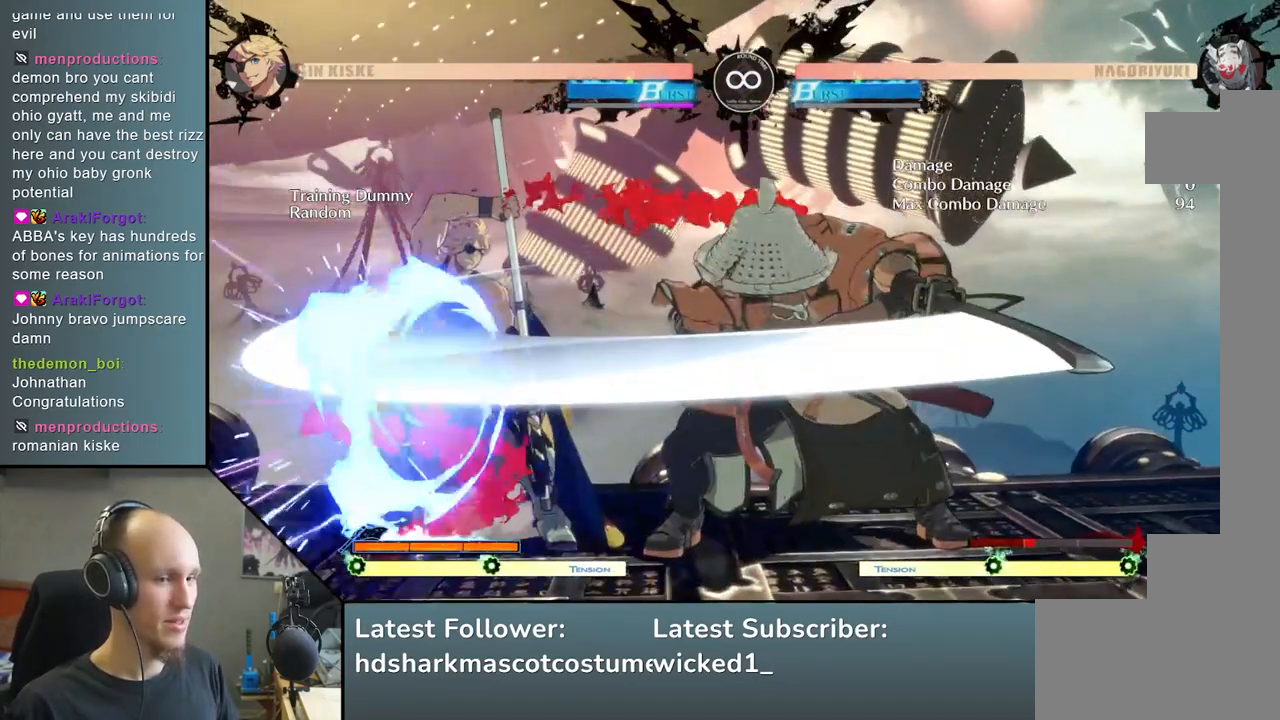
{"buttons": [], "left_stick": "left", "events": [[83, "R2", "down"], [83, "SQUARE", "down"], [100, "R1", "down"], [100, "TRIANGLE", "down"], [267, "TRIANGLE", "up"], [283, "R1", "up"], [283, "SQUARE", "up"], [300, "R2", "up"]]}
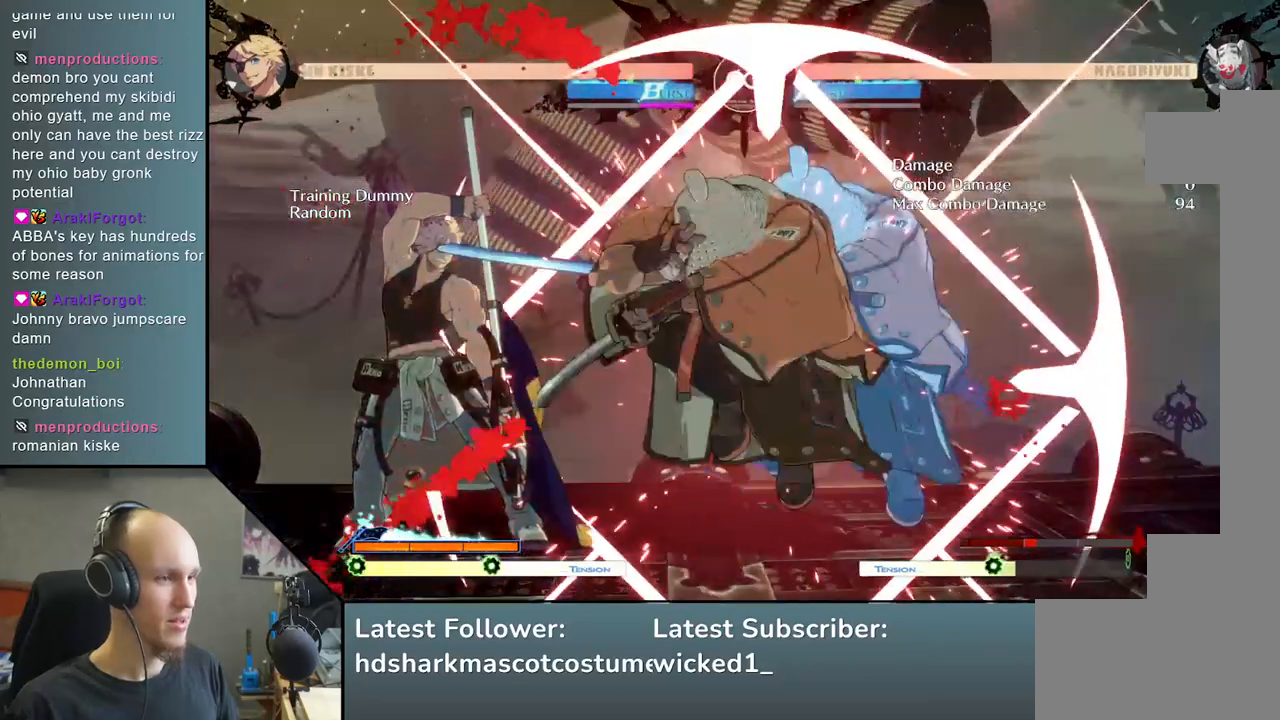
{"buttons": [], "left_stick": "center", "events": [[267, "left_stick", "center"]]}
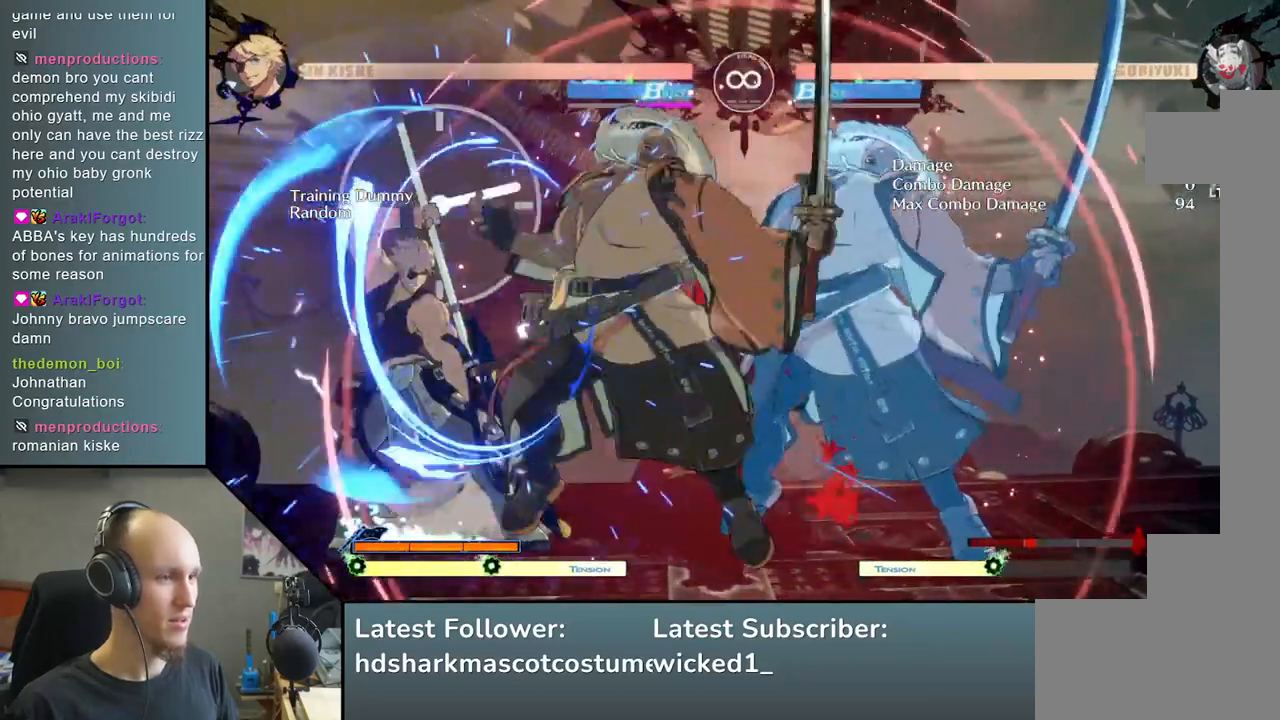
{"buttons": ["L1"], "left_stick": "down", "events": [[17, "left_stick", "down"], [33, "L2", "down"], [100, "L2", "up"], [217, "L2", "down"], [300, "L2", "up"], [433, "L1", "down"]]}
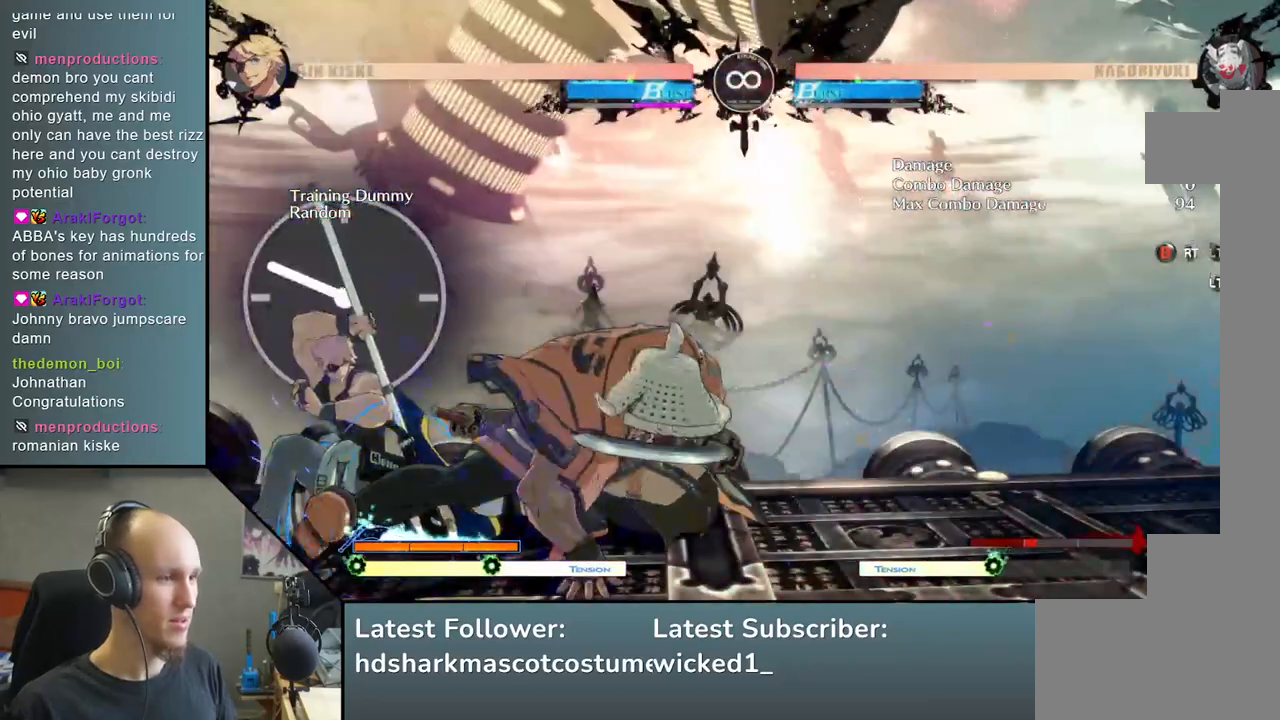
{"buttons": [], "left_stick": "left", "events": [[17, "L1", "up"], [17, "left_stick", "center"], [117, "left_stick", "left"]]}
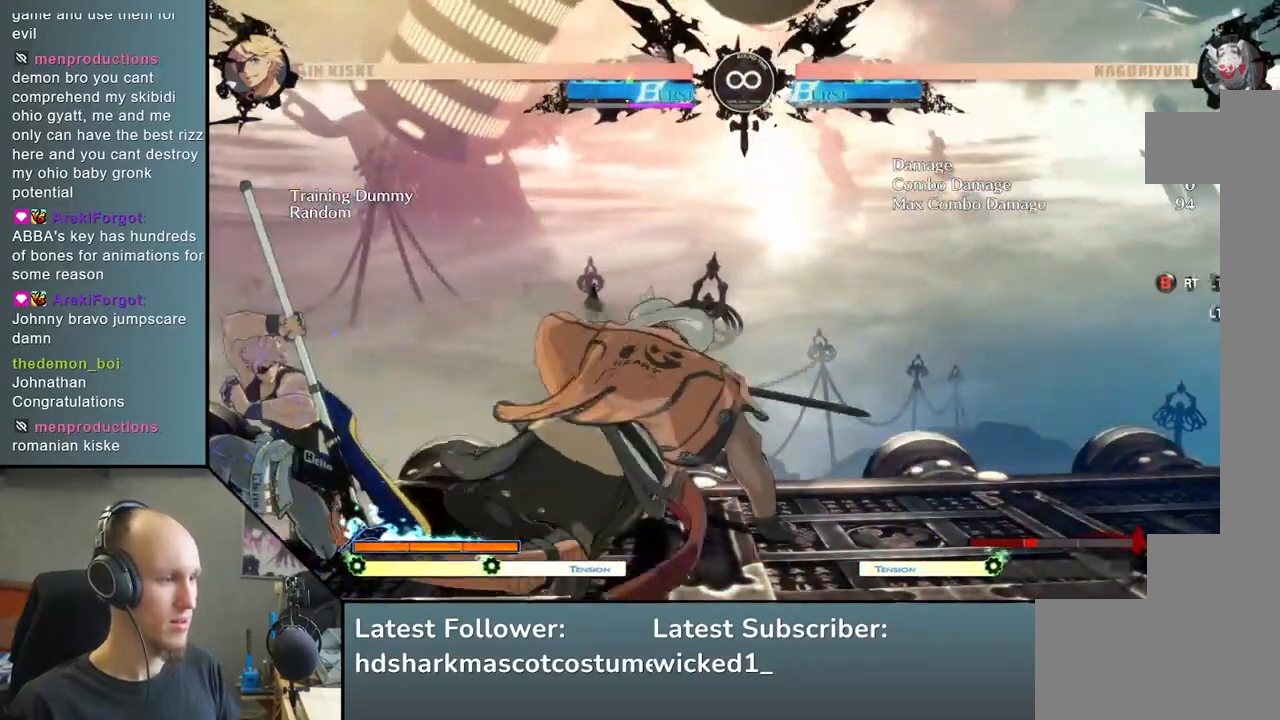
{"buttons": [], "left_stick": "left", "events": [[50, "left_stick", "down"], [150, "left_stick", "left"], [200, "R1", "down"], [333, "R1", "up"]]}
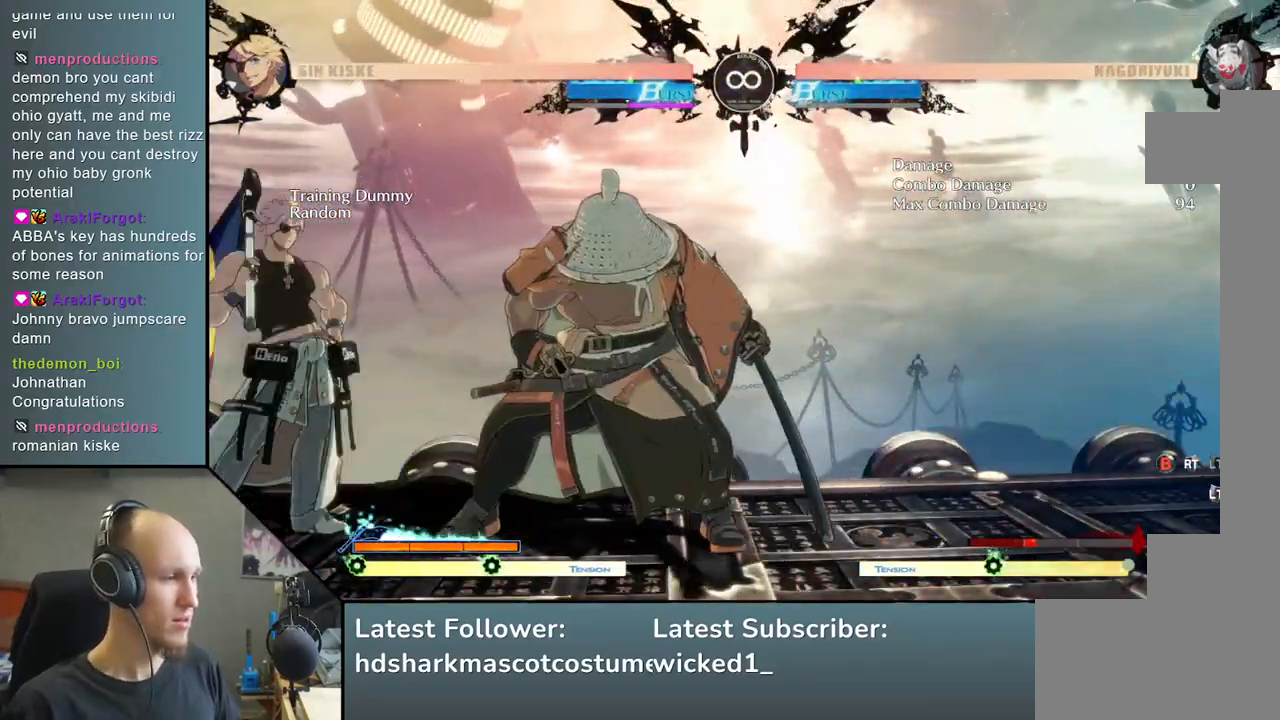
{"buttons": [], "left_stick": "down-right", "events": [[67, "left_stick", "down"], [133, "left_stick", "down-right"], [283, "SQUARE", "down"], [433, "SQUARE", "up"]]}
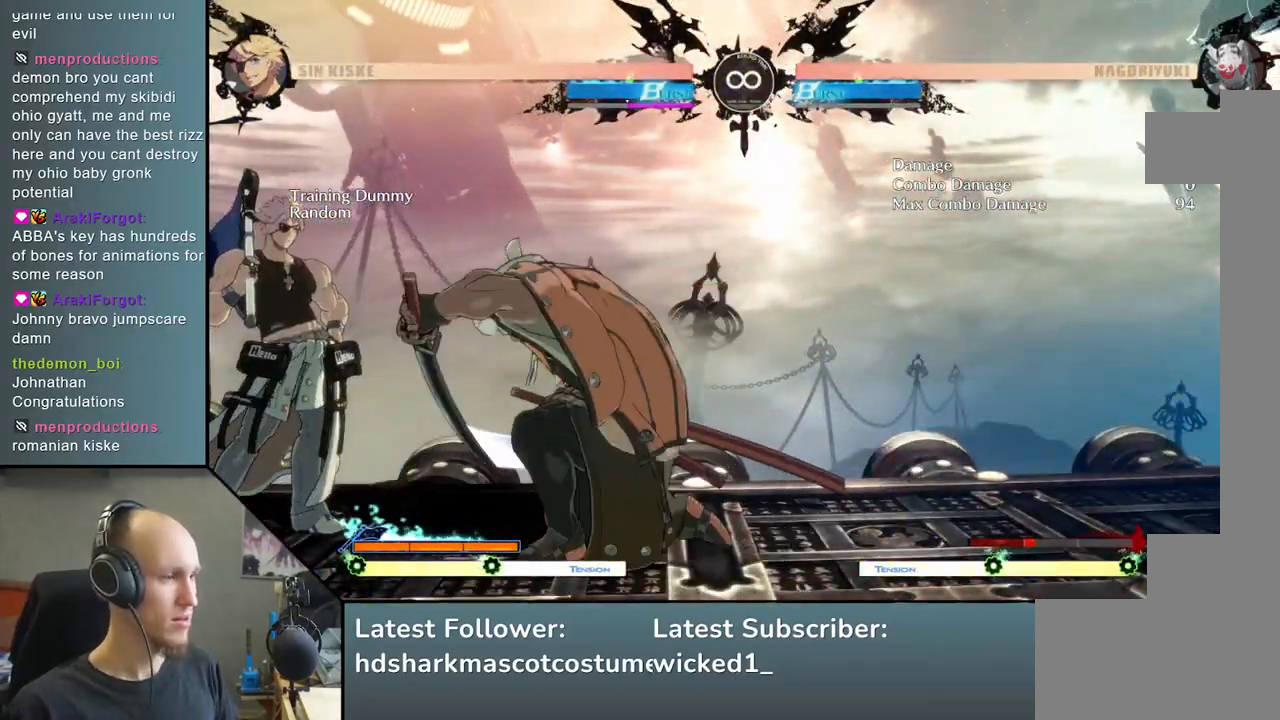
{"buttons": [], "left_stick": "center", "events": [[400, "left_stick", "down"], [500, "left_stick", "center"]]}
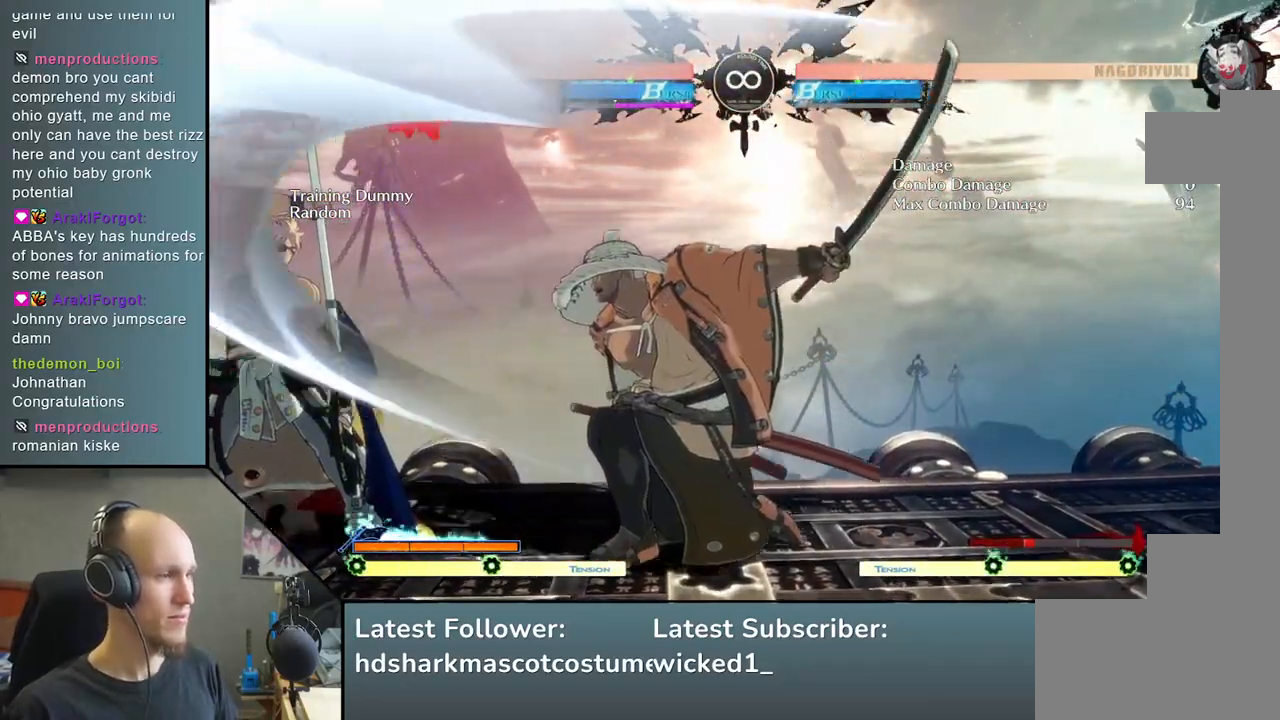
{"buttons": ["START"], "left_stick": "center", "events": [[333, "START", "down"]]}
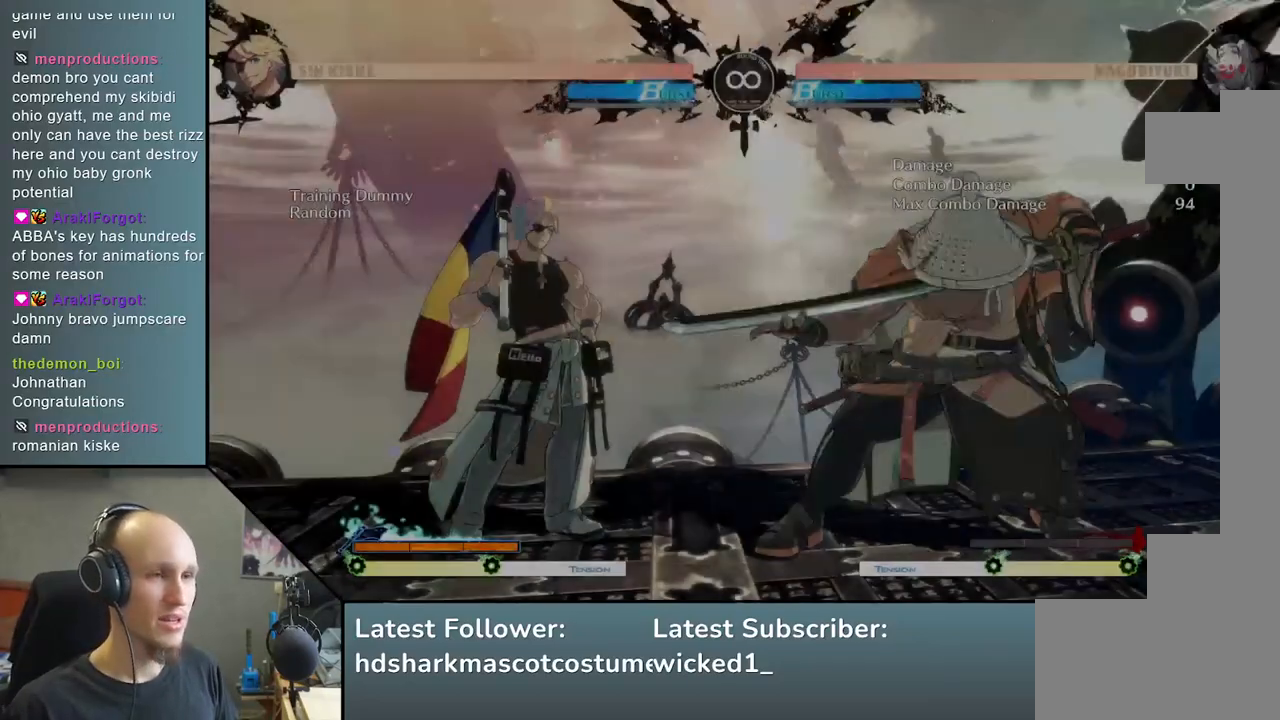
{"buttons": [], "left_stick": "center", "events": [[33, "START", "up"], [267, "SELECT", "down"], [483, "SELECT", "up"]]}
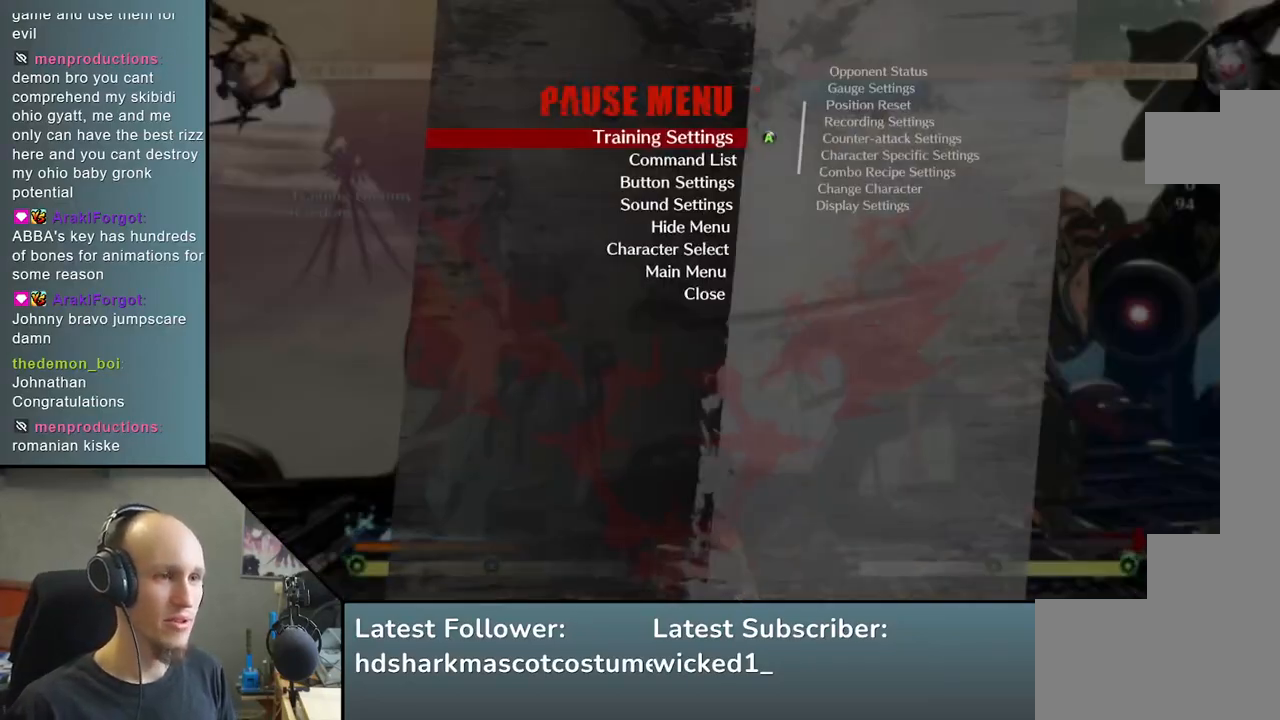
{"buttons": [], "left_stick": "center", "events": []}
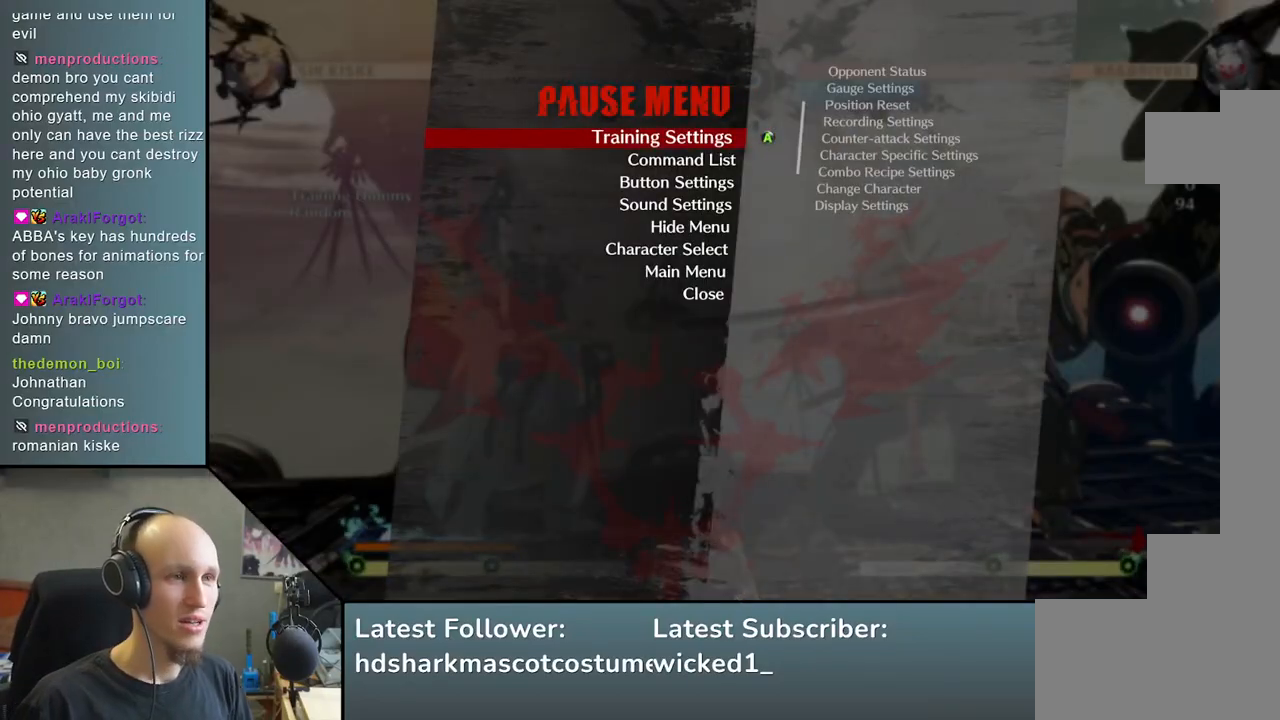
{"buttons": ["SELECT"], "left_stick": "center", "events": [[467, "SELECT", "down"]]}
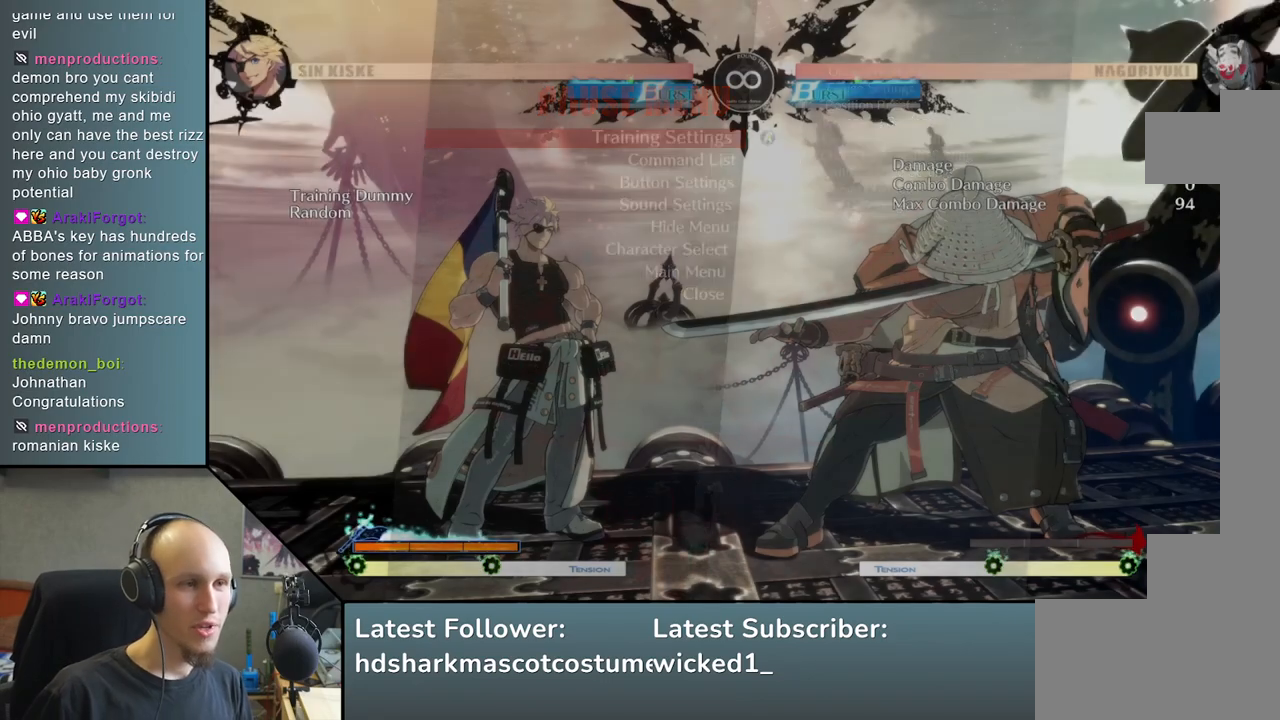
{"buttons": [], "left_stick": "center", "events": [[117, "SELECT", "up"]]}
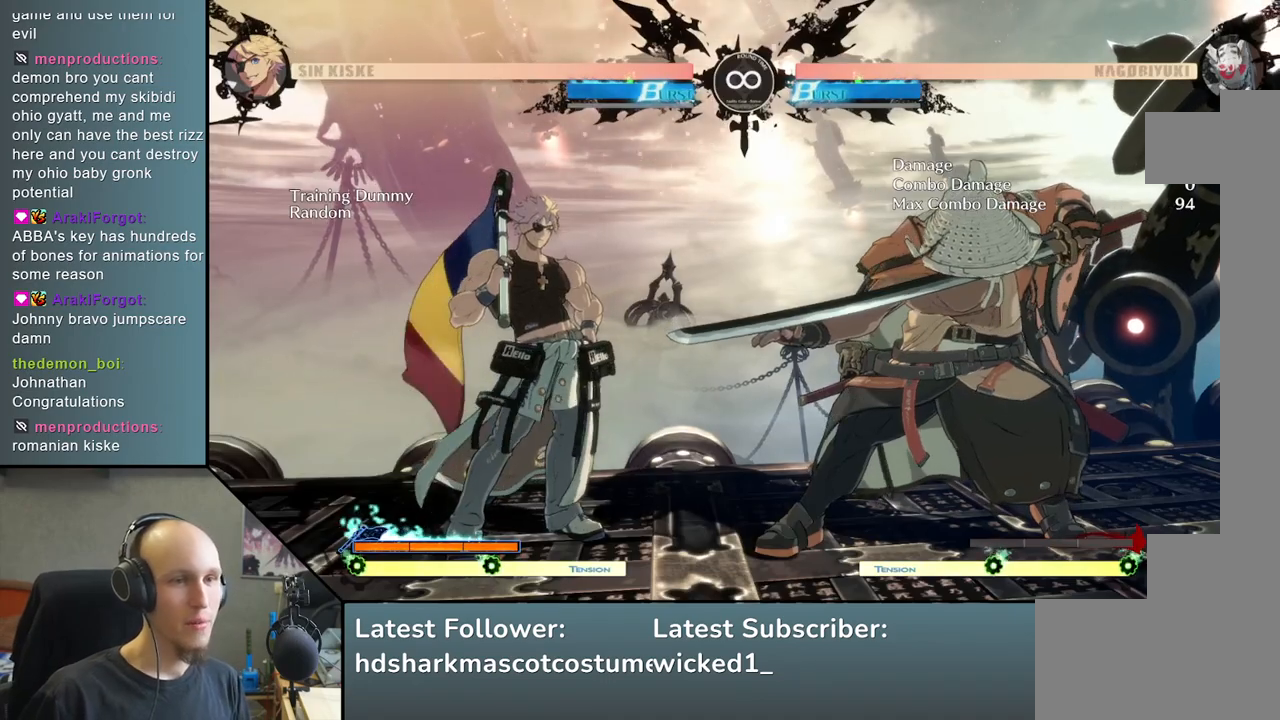
{"buttons": [], "left_stick": "center", "events": []}
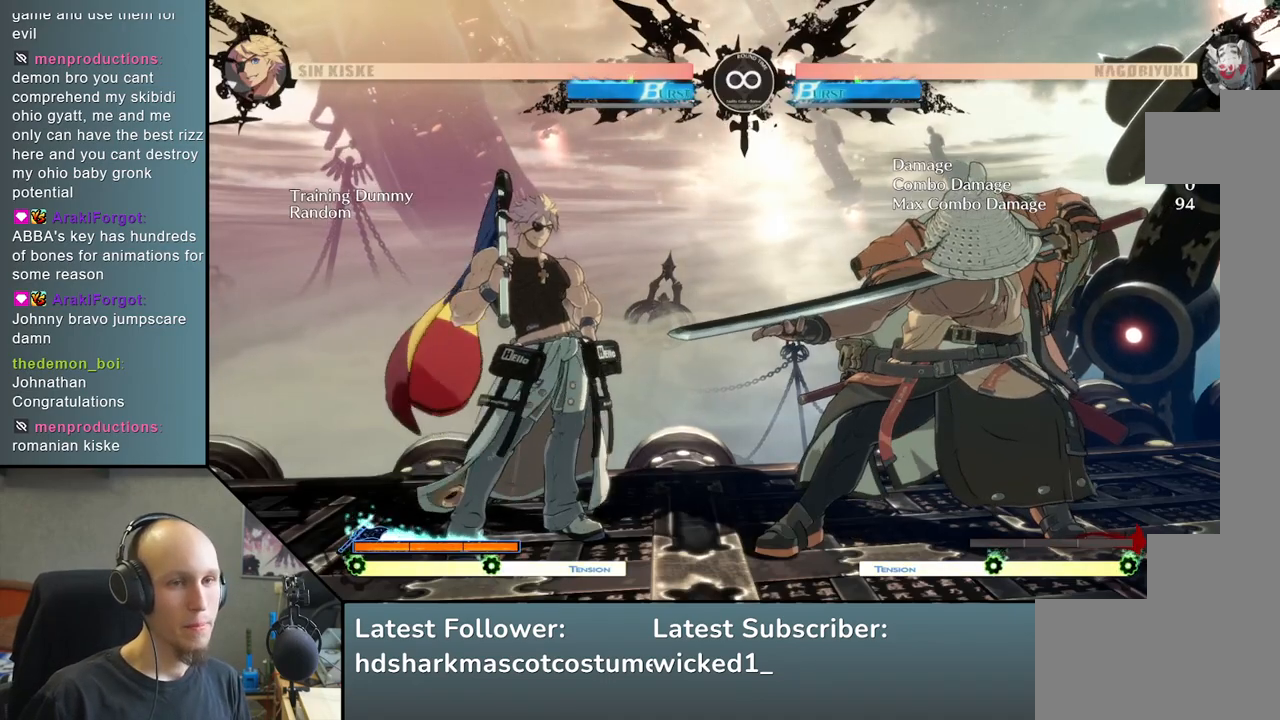
{"buttons": [], "left_stick": "center", "events": []}
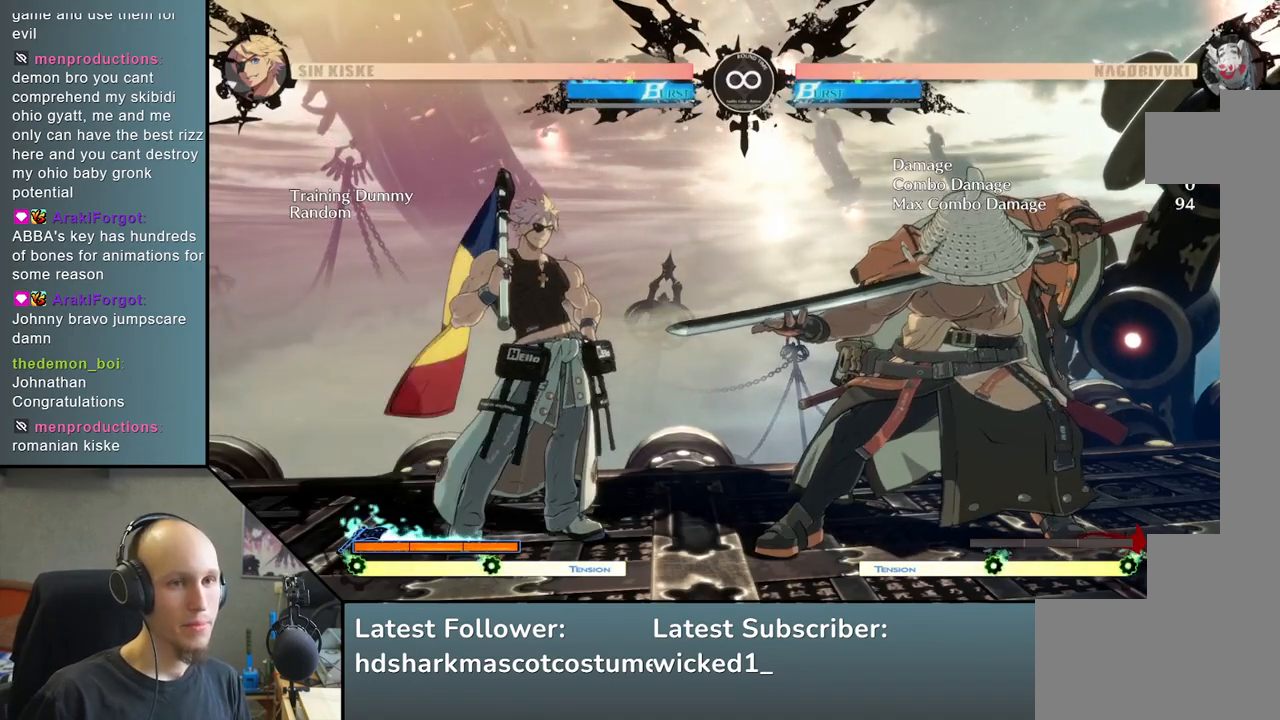
{"buttons": [], "left_stick": "center", "events": []}
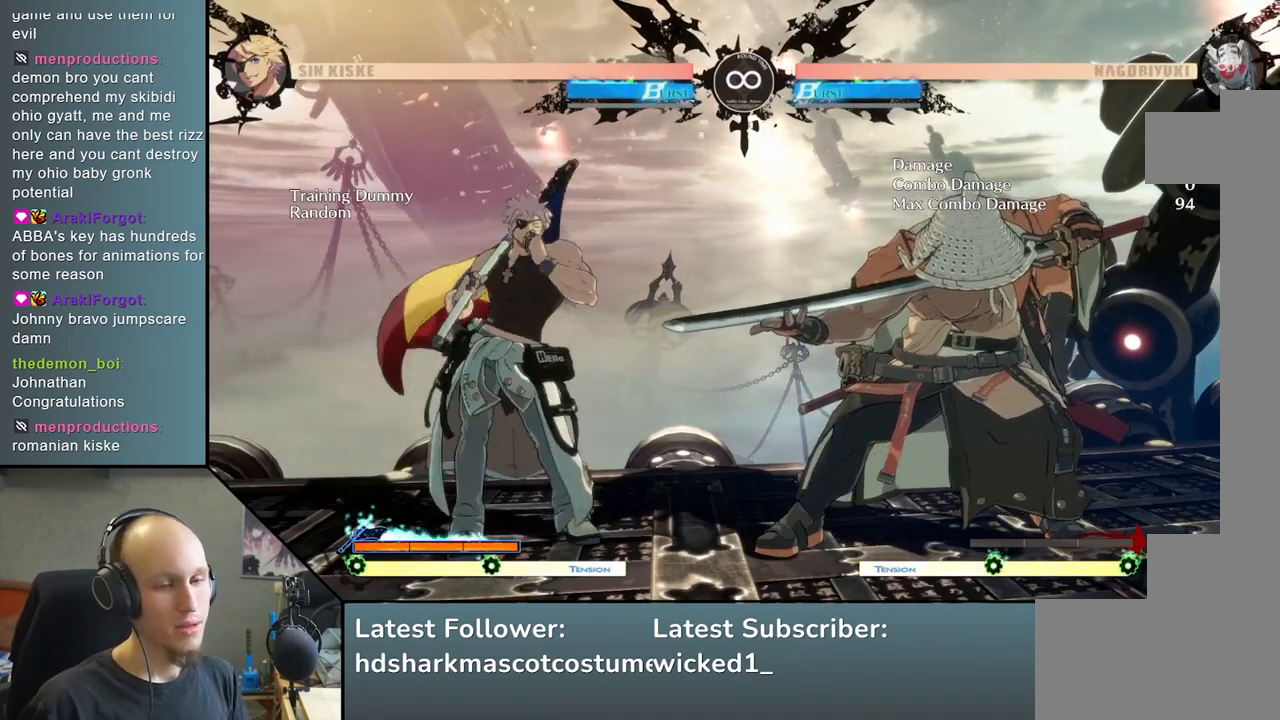
{"buttons": [], "left_stick": "center", "events": []}
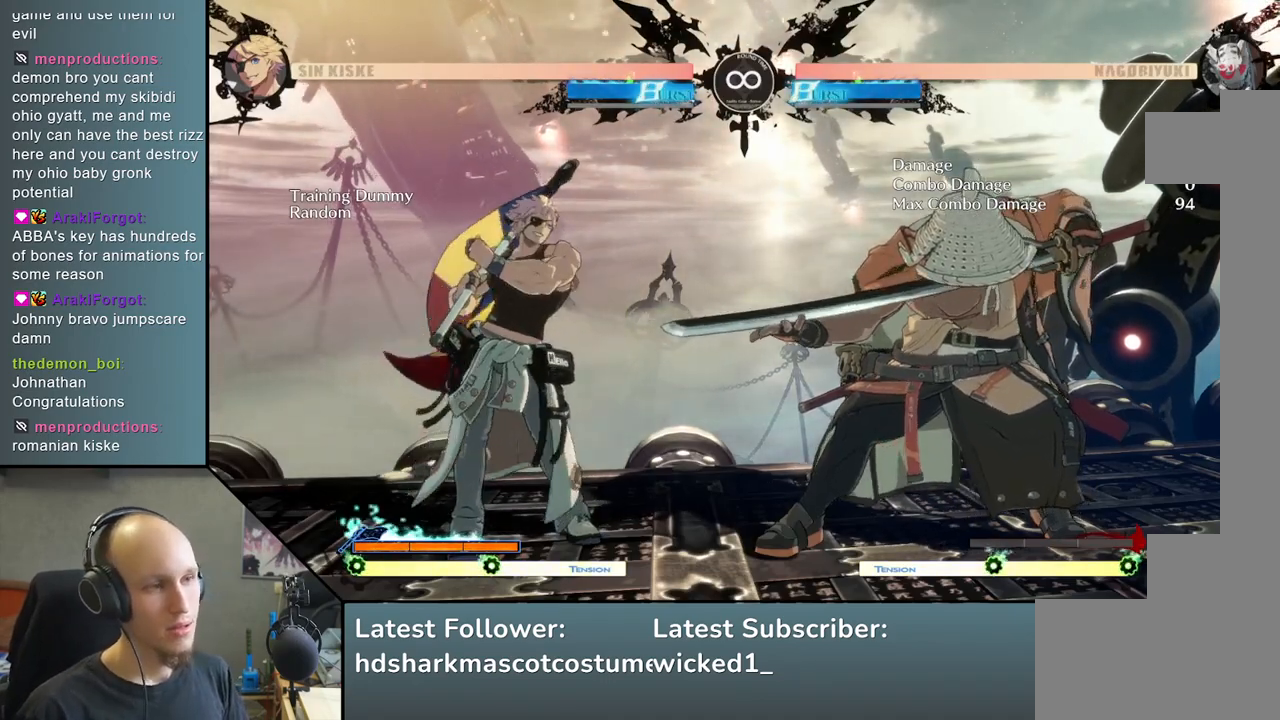
{"buttons": ["SELECT"], "left_stick": "center", "events": [[500, "SELECT", "down"]]}
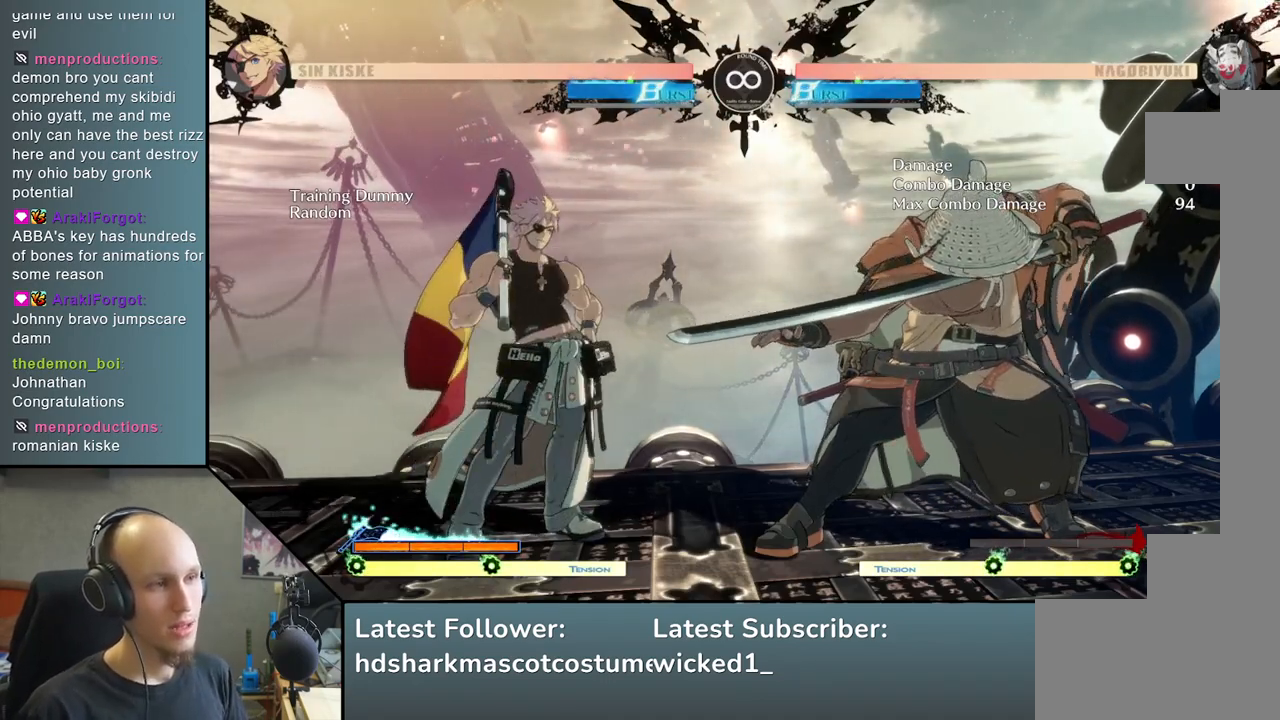
{"buttons": [], "left_stick": "center", "events": [[217, "SELECT", "up"]]}